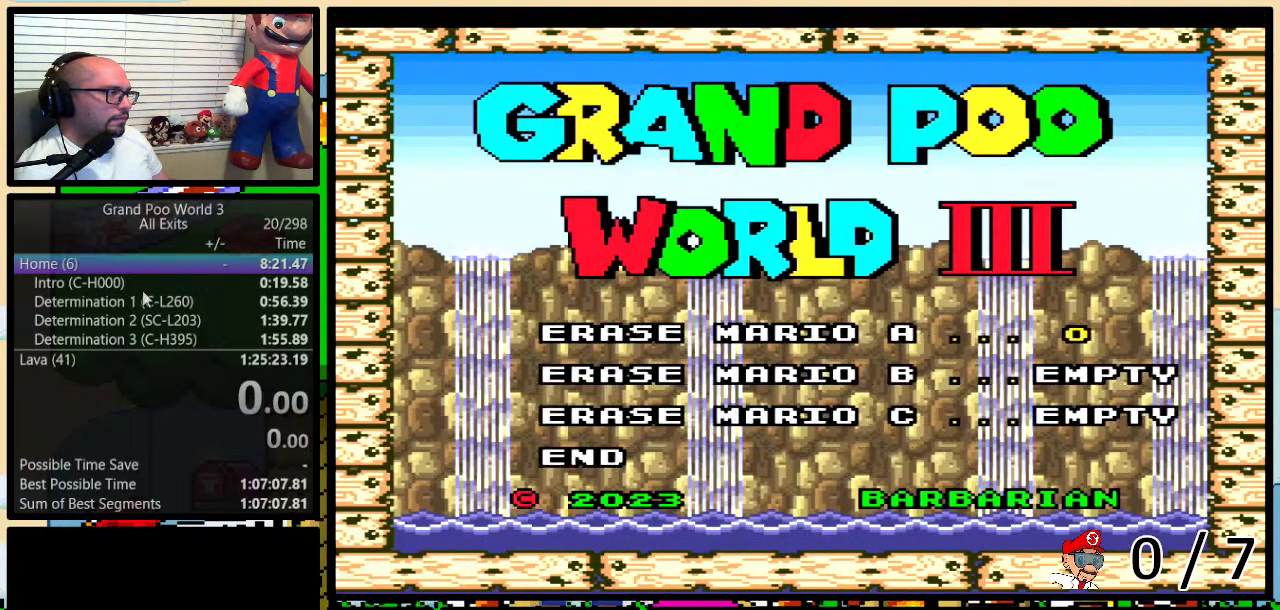
Gameplay with a controller (Nintendo layout); each line is a JSON object with the inputs held at the frame after it. "events" lists button and stick changes between this image and that frame as [ms after this image, input, new state], when the widget could be followed in between. Not read: DPAD_LEFT DPAD_UP L1 L3 R1 R3.
{"buttons": ["DPAD_DOWN"], "events": [[17, "A", "down"], [83, "A", "up"], [150, "A", "down"], [233, "A", "up"], [233, "DPAD_DOWN", "down"], [300, "DPAD_DOWN", "up"], [350, "DPAD_DOWN", "down"], [417, "DPAD_DOWN", "up"], [483, "DPAD_DOWN", "down"]]}
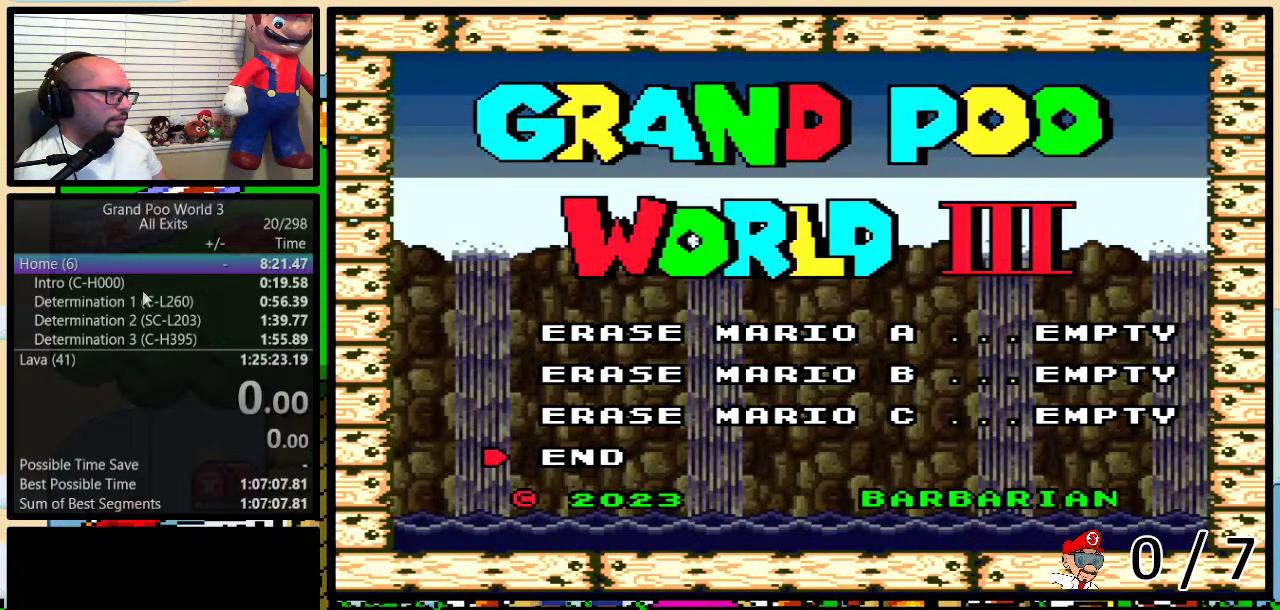
{"buttons": [], "events": [[17, "A", "down"], [50, "DPAD_DOWN", "up"], [450, "A", "up"]]}
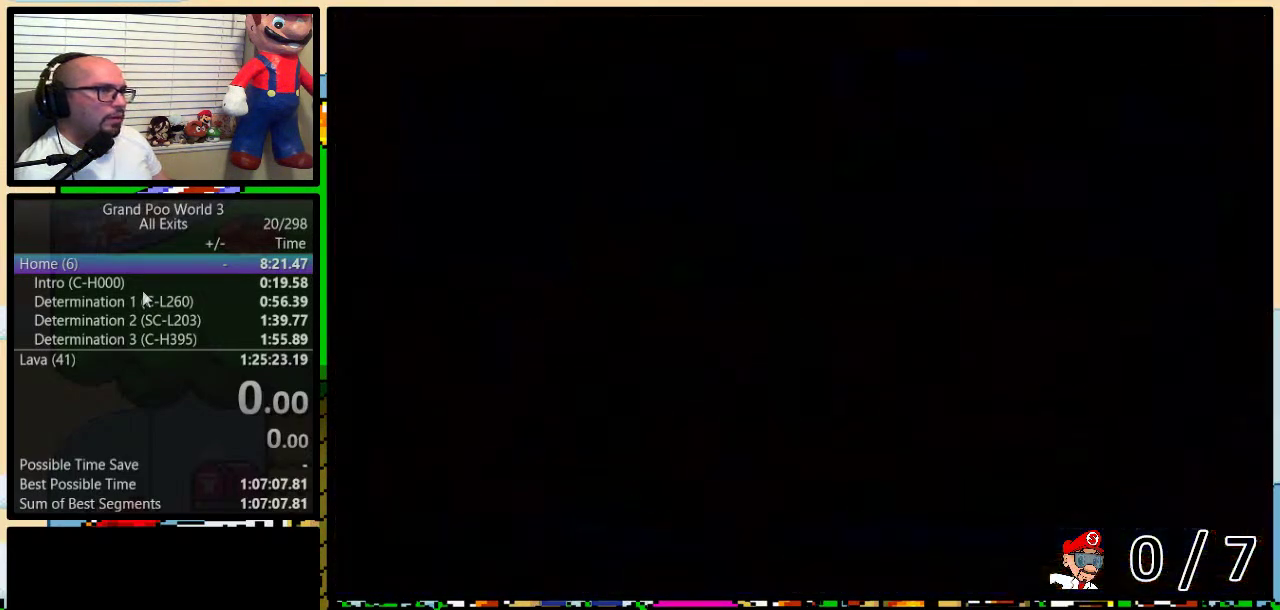
{"buttons": [], "events": []}
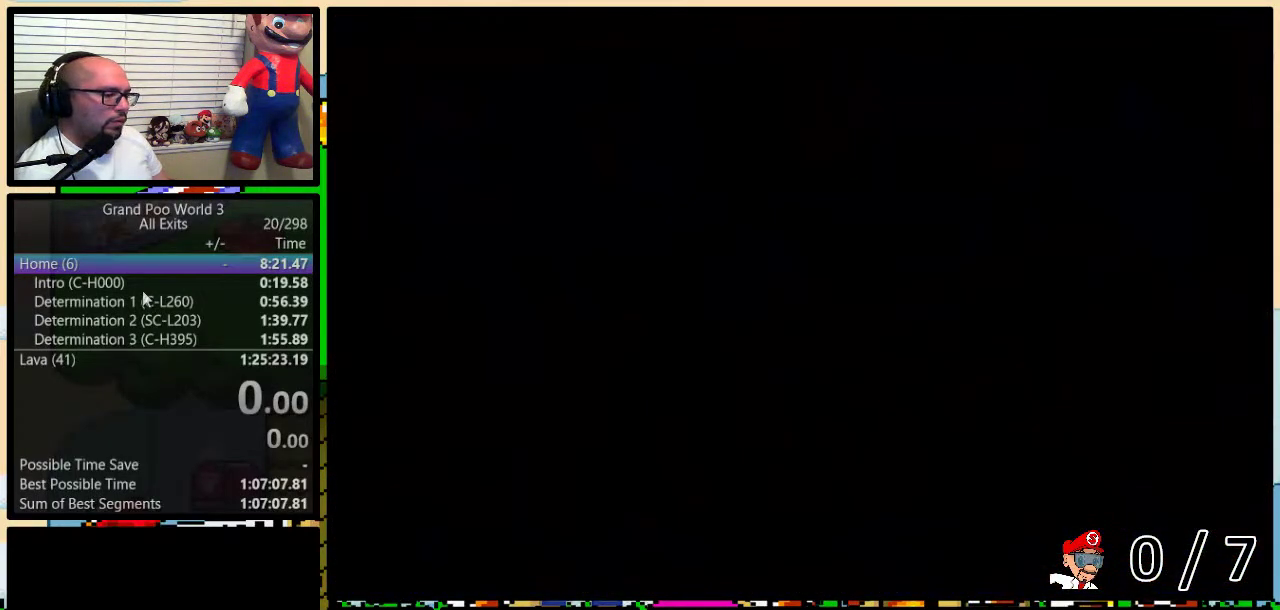
{"buttons": [], "events": []}
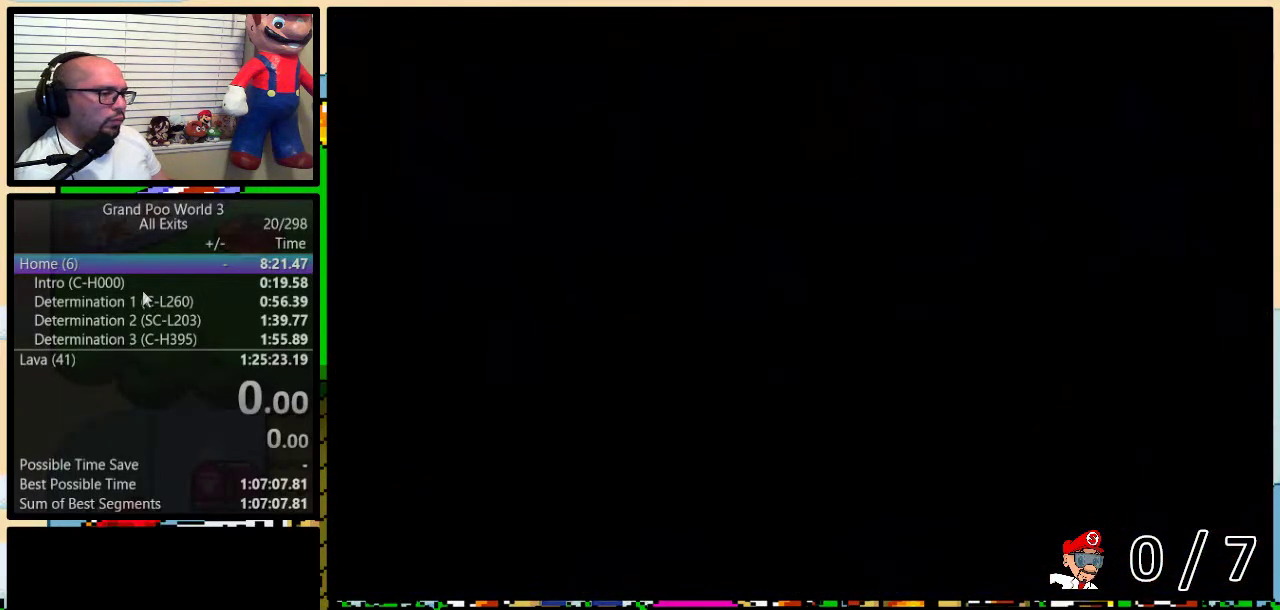
{"buttons": [], "events": []}
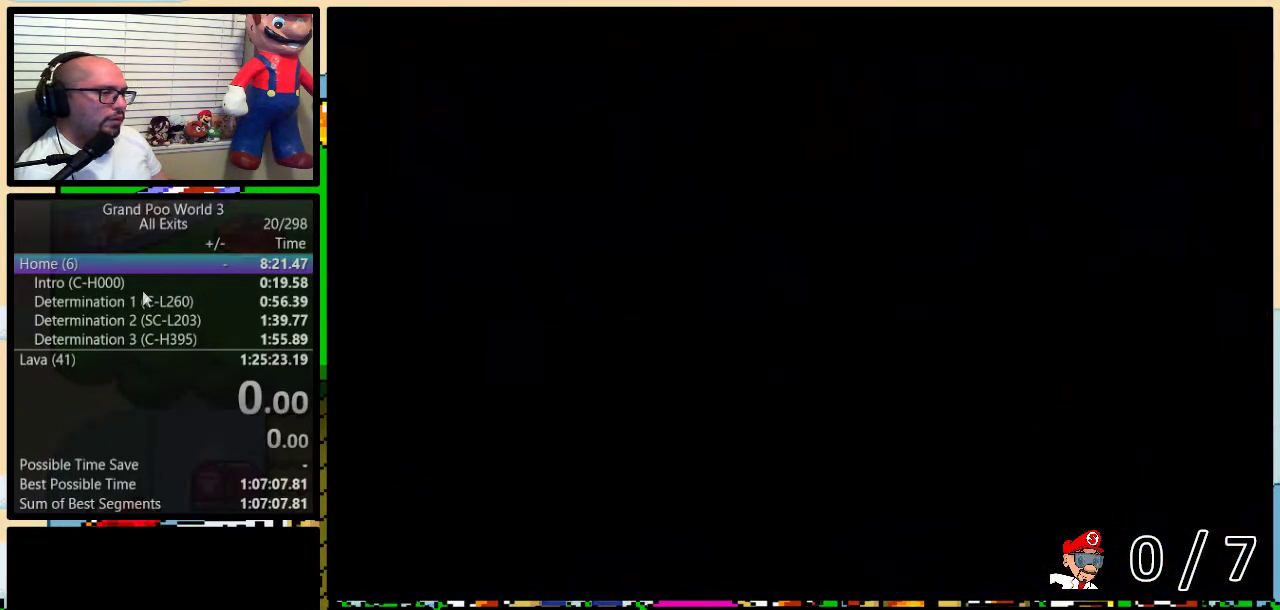
{"buttons": ["A"], "events": [[450, "A", "down"]]}
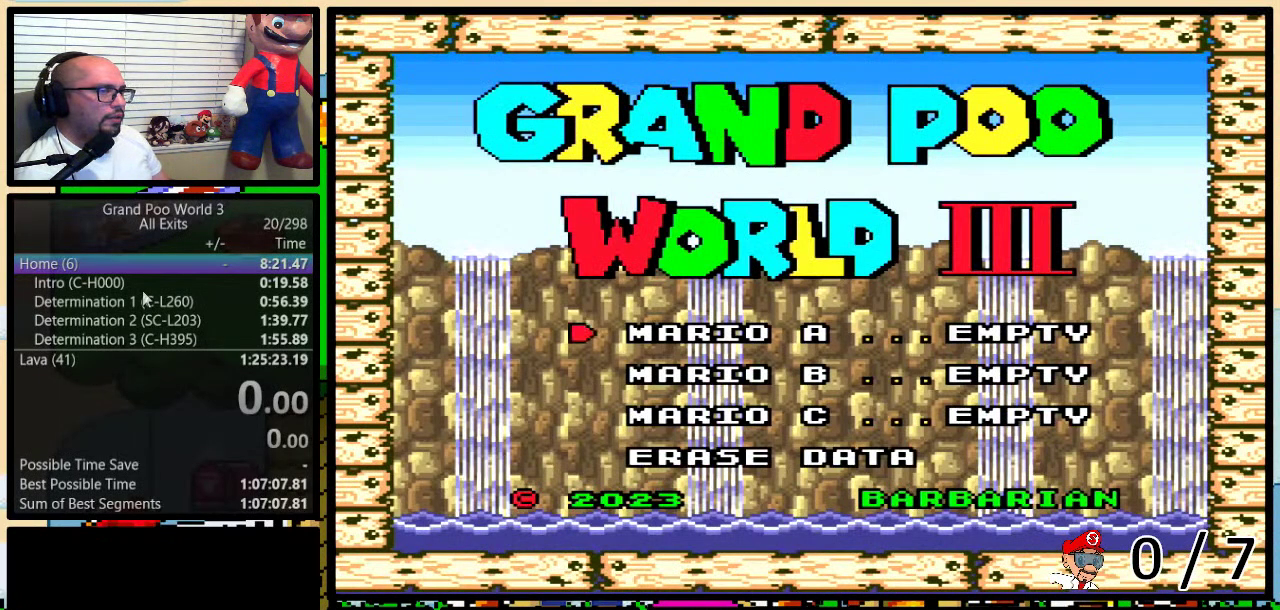
{"buttons": [], "events": [[17, "A", "up"], [350, "A", "down"], [450, "A", "up"]]}
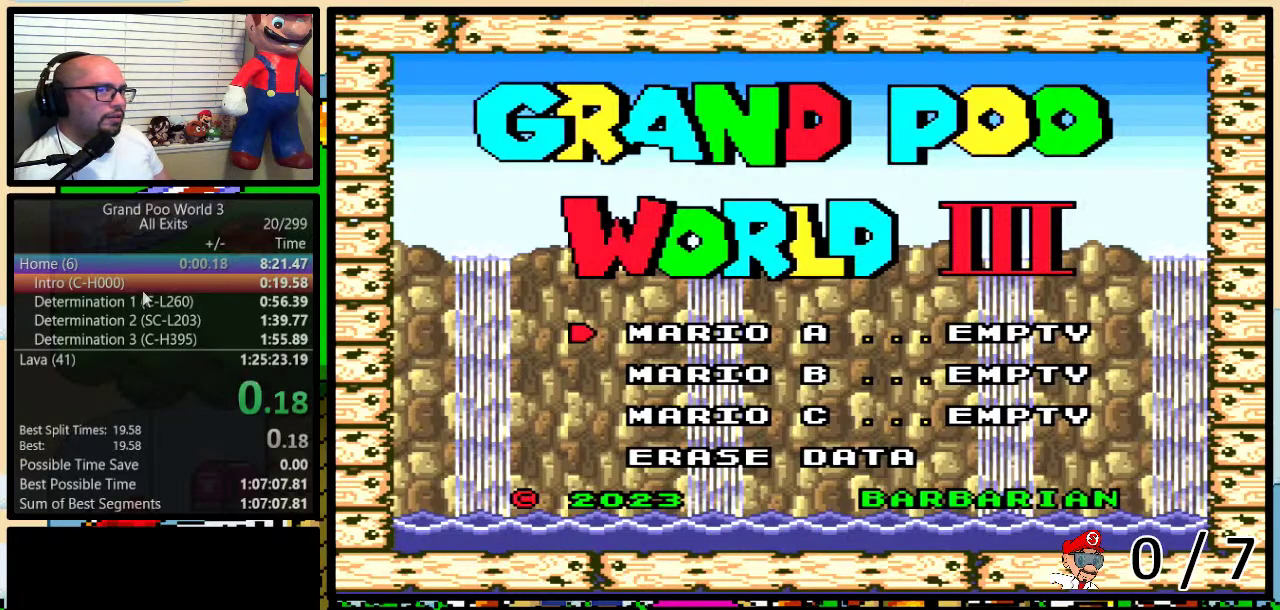
{"buttons": ["B", "Y"], "events": [[167, "B", "down"], [450, "Y", "down"]]}
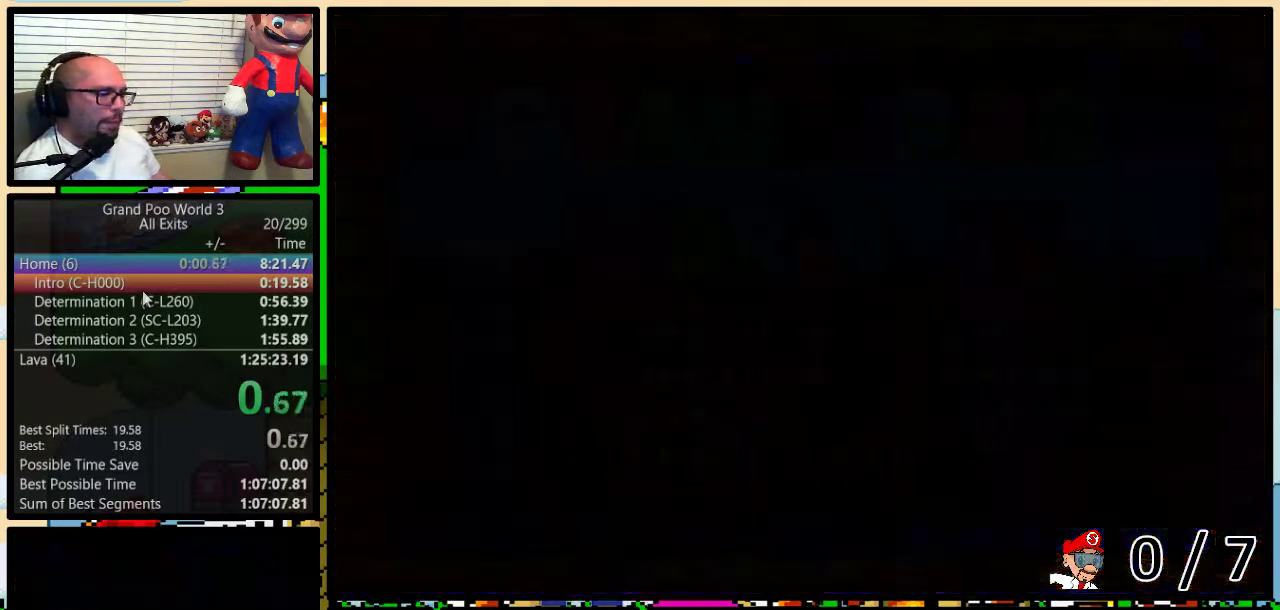
{"buttons": ["B", "Y", "DPAD_RIGHT"], "events": [[283, "DPAD_RIGHT", "down"]]}
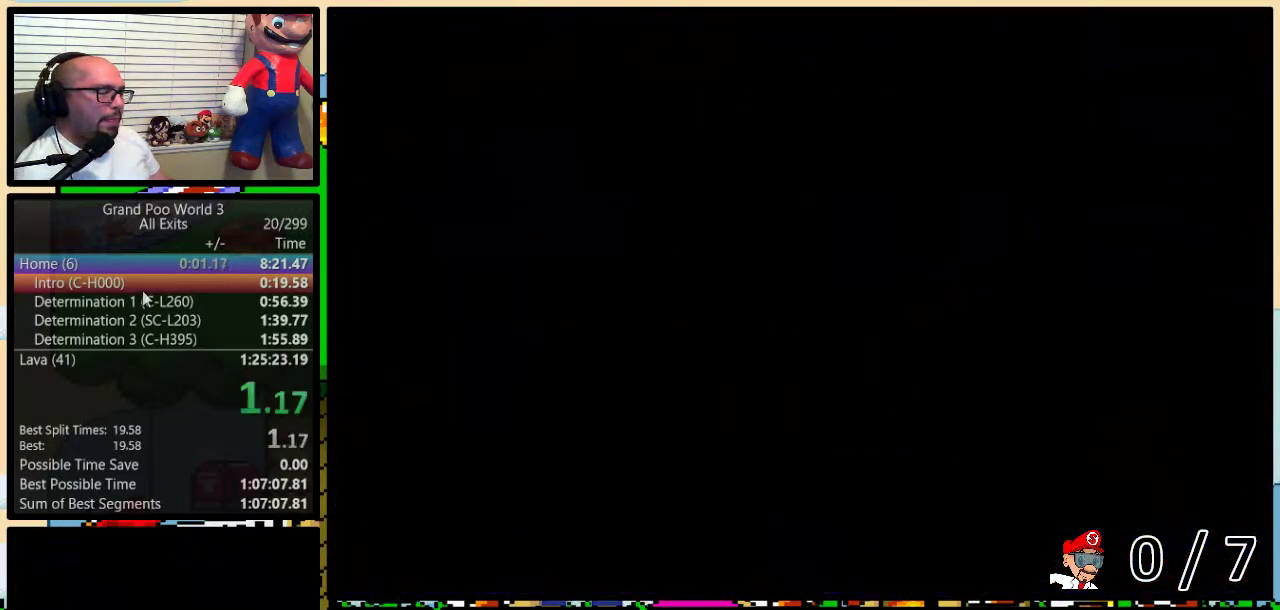
{"buttons": ["B", "Y", "DPAD_RIGHT"], "events": []}
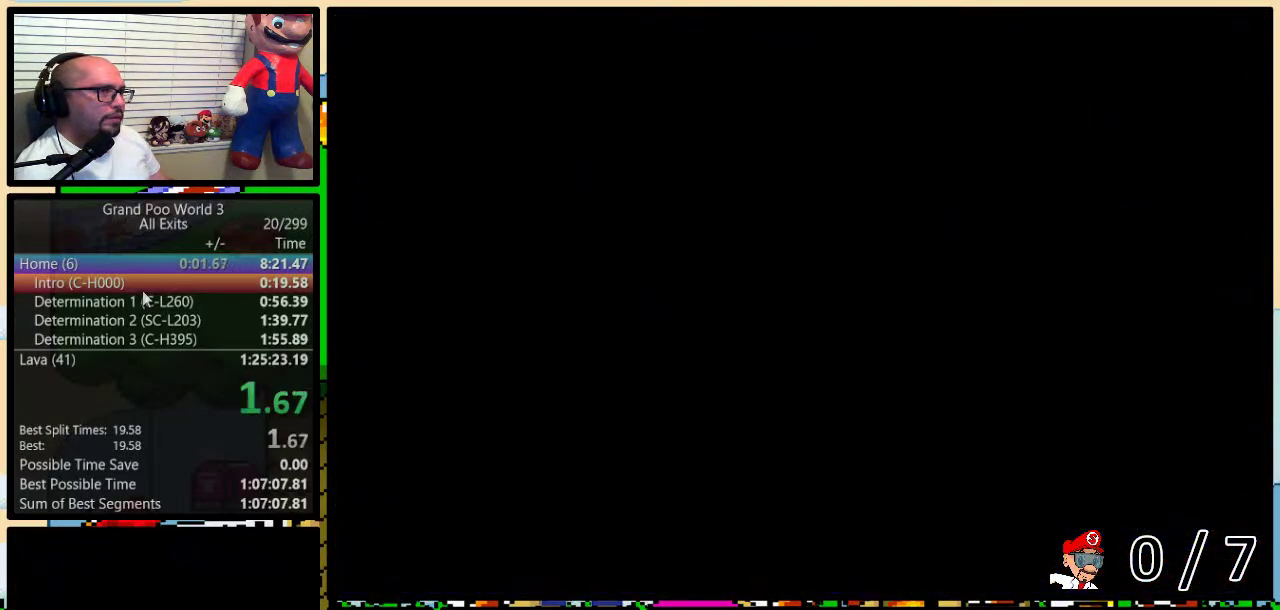
{"buttons": ["B", "Y", "DPAD_RIGHT"], "events": []}
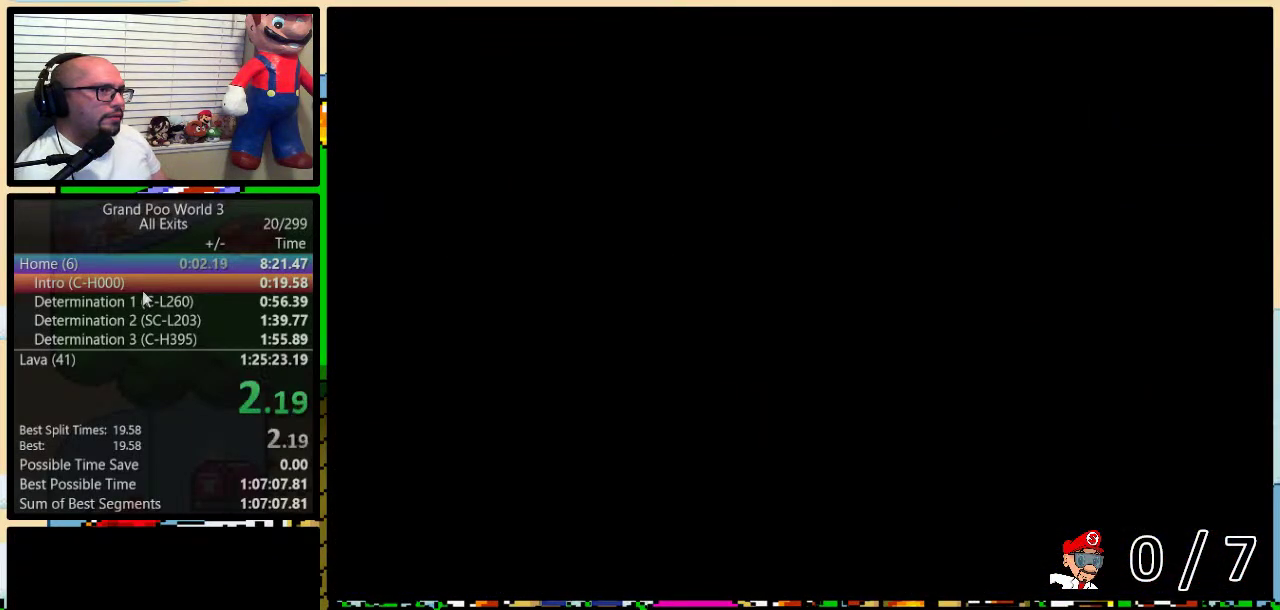
{"buttons": ["B", "Y", "DPAD_RIGHT"], "events": []}
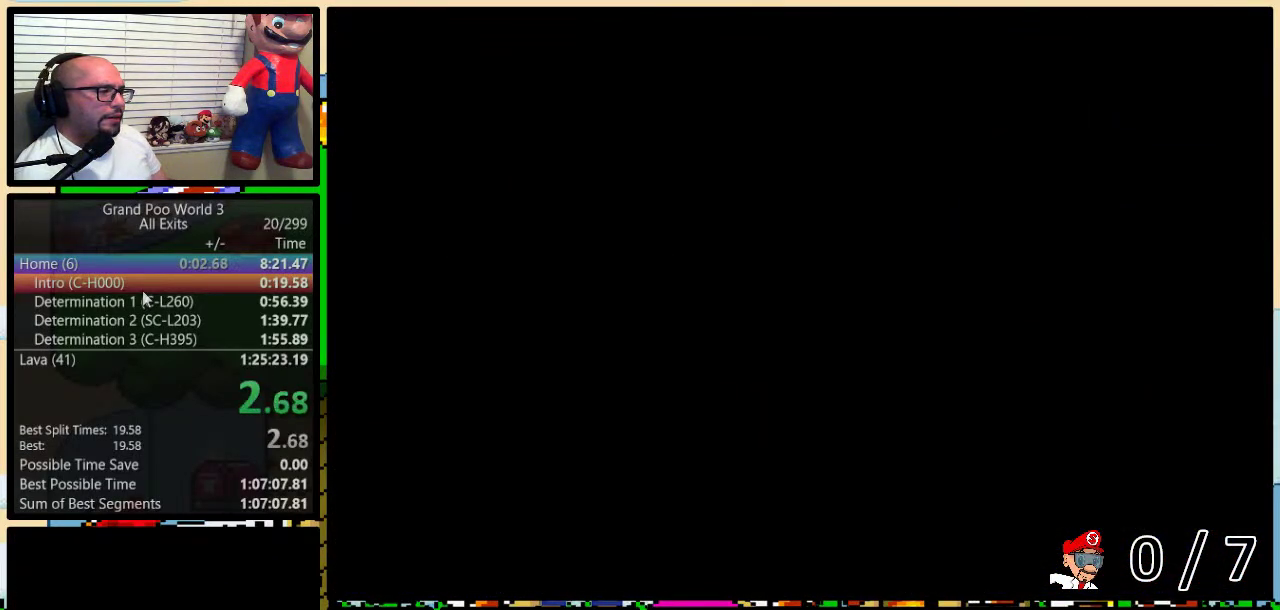
{"buttons": ["B", "Y", "DPAD_RIGHT"], "events": []}
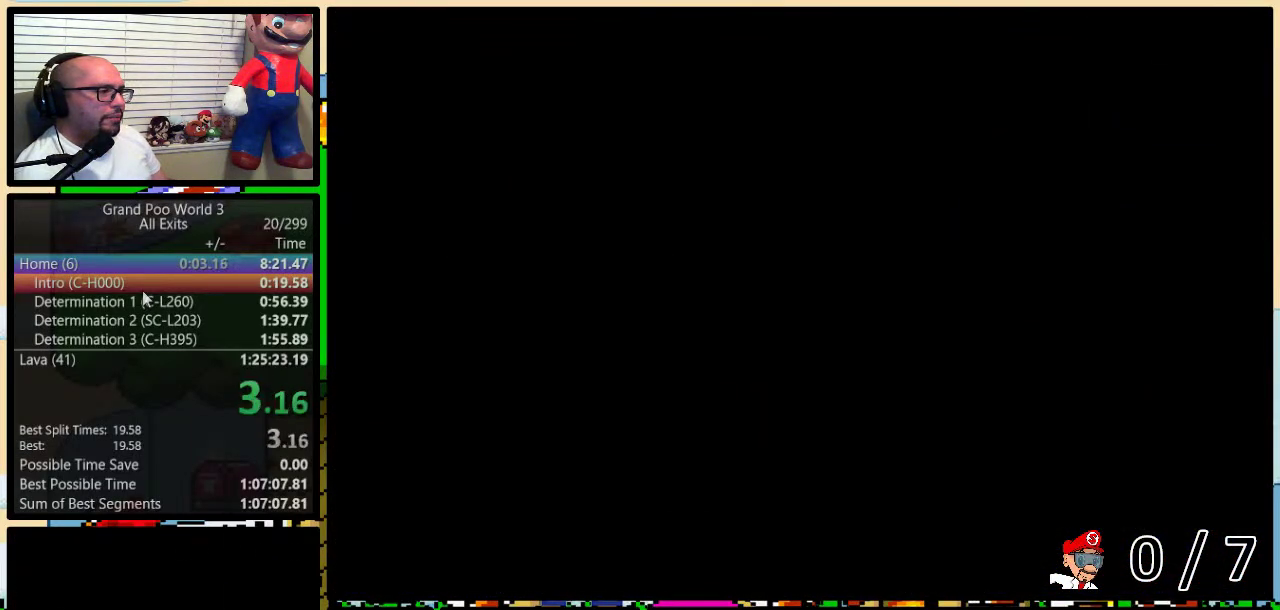
{"buttons": ["B", "Y", "DPAD_RIGHT"], "events": []}
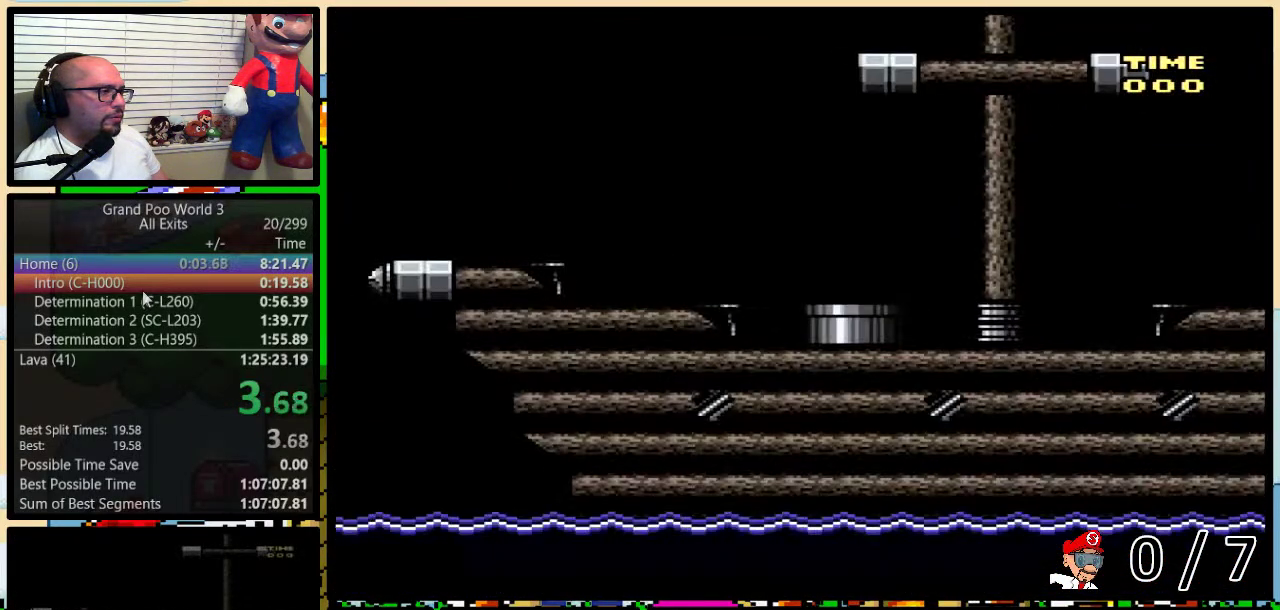
{"buttons": ["Y", "DPAD_RIGHT"], "events": [[333, "B", "up"]]}
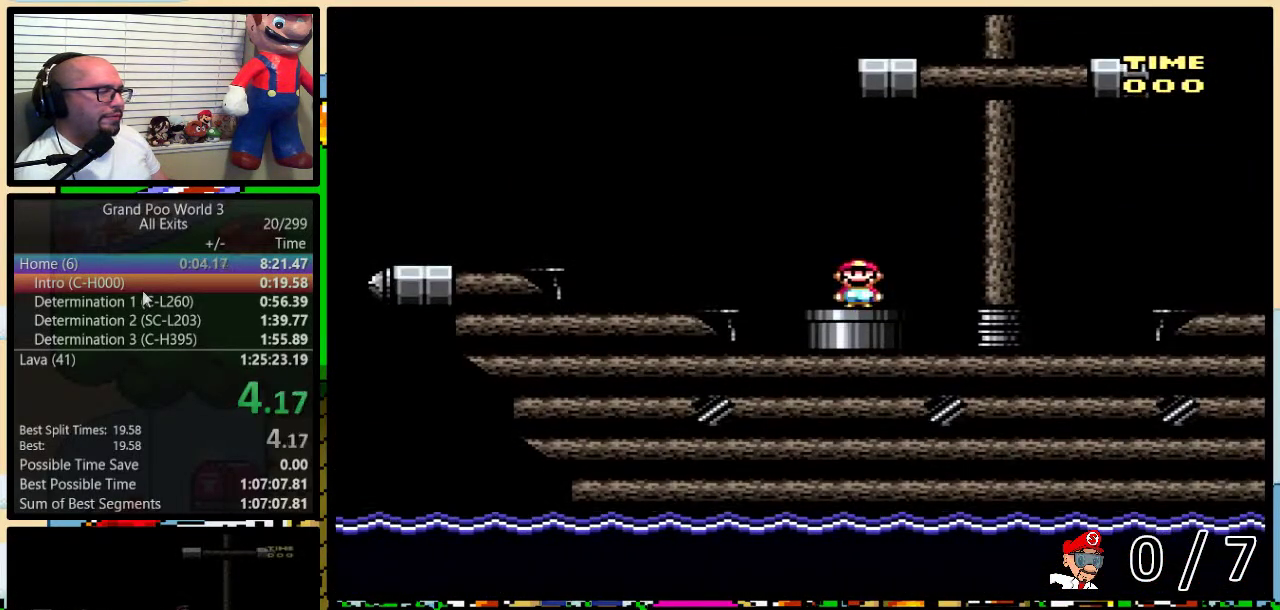
{"buttons": ["Y", "DPAD_RIGHT"], "events": []}
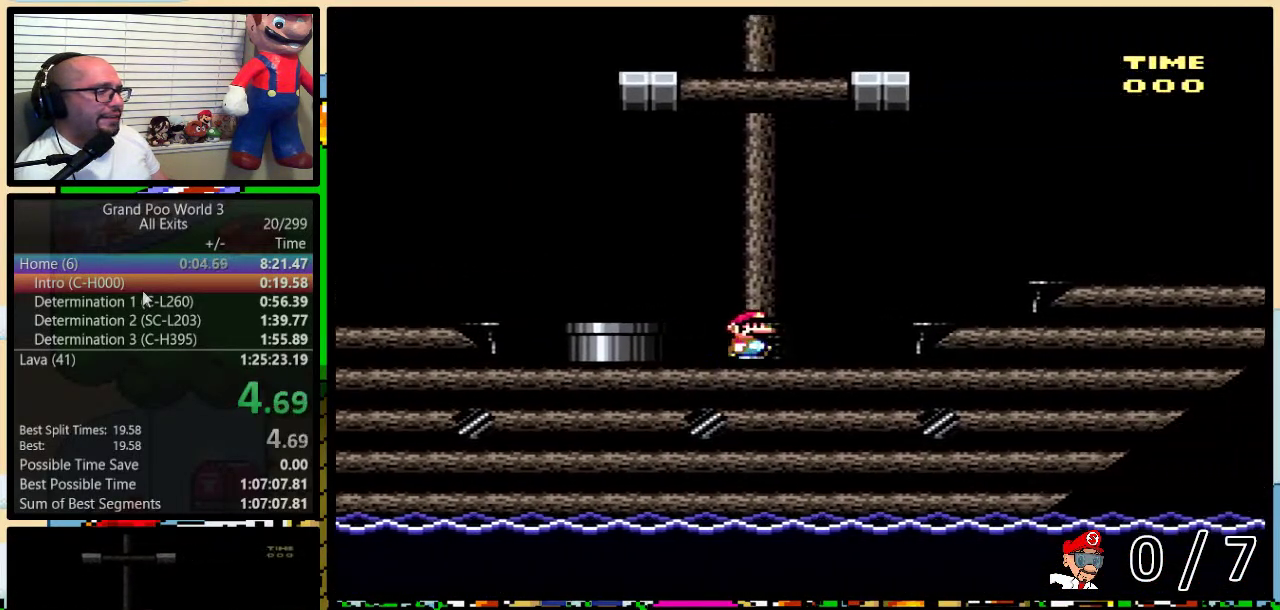
{"buttons": ["Y", "DPAD_RIGHT"], "events": [[83, "A", "down"], [133, "A", "up"], [267, "A", "down"], [417, "A", "up"]]}
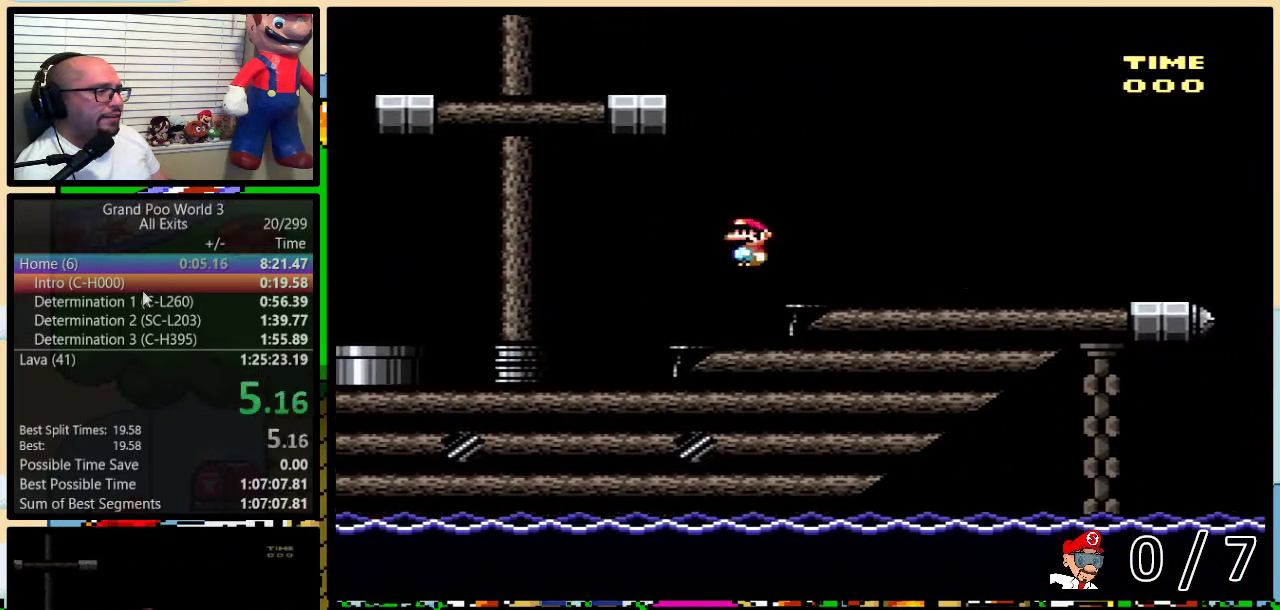
{"buttons": ["Y", "DPAD_RIGHT"], "events": []}
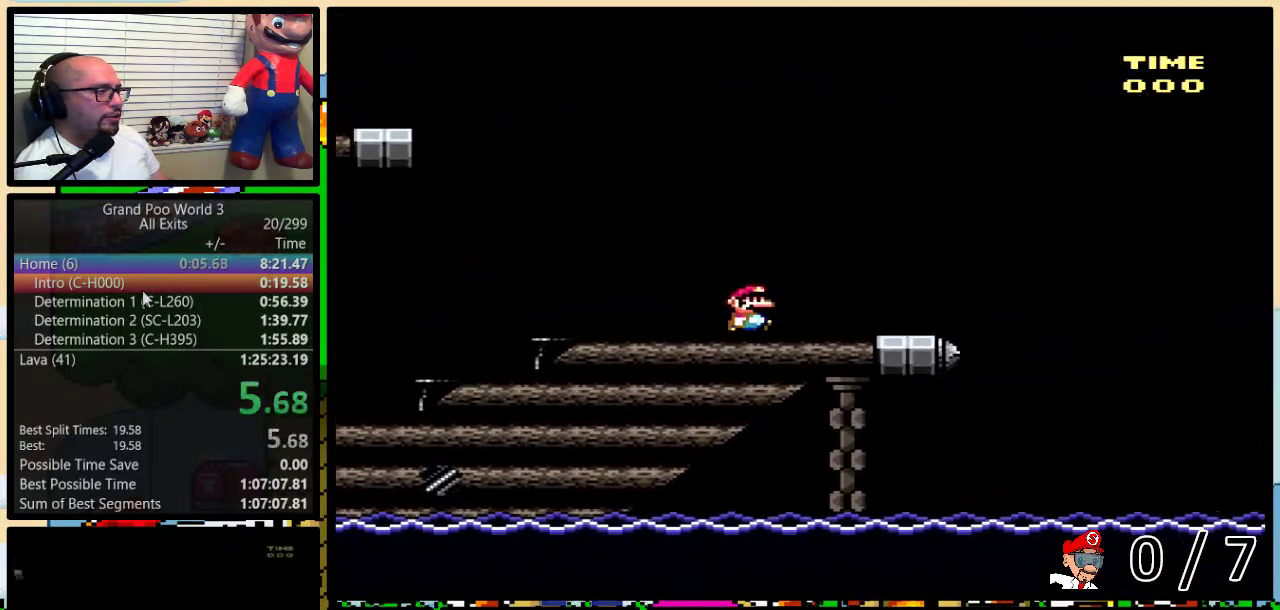
{"buttons": ["B", "Y", "DPAD_RIGHT"], "events": [[367, "B", "down"]]}
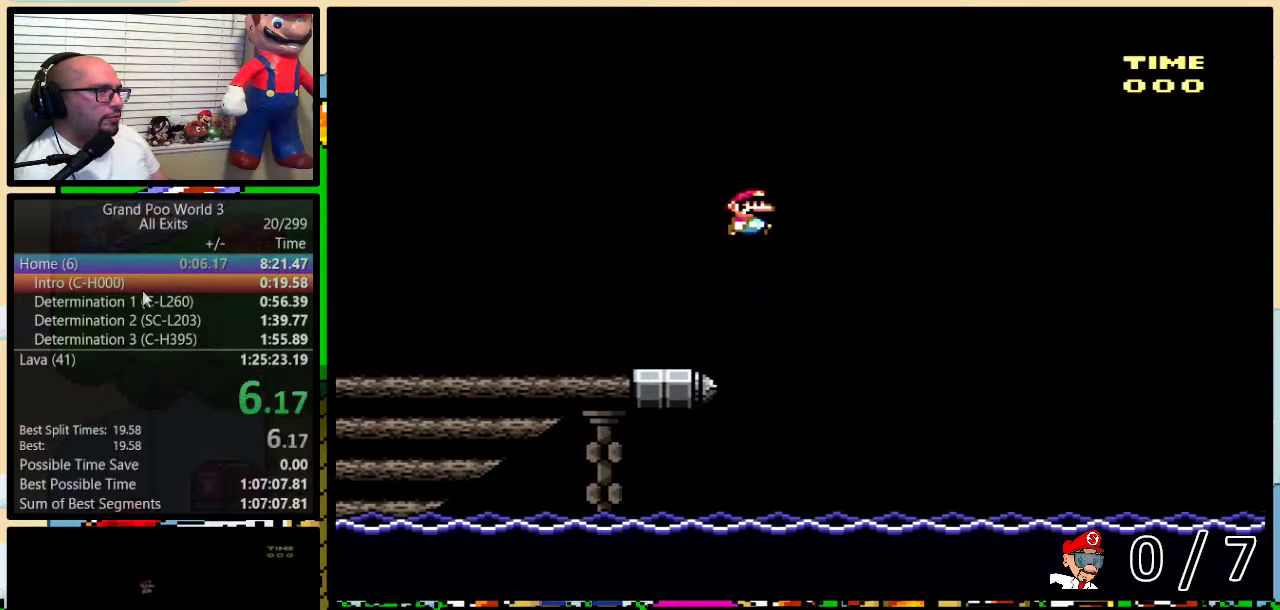
{"buttons": ["B", "Y", "DPAD_RIGHT"], "events": []}
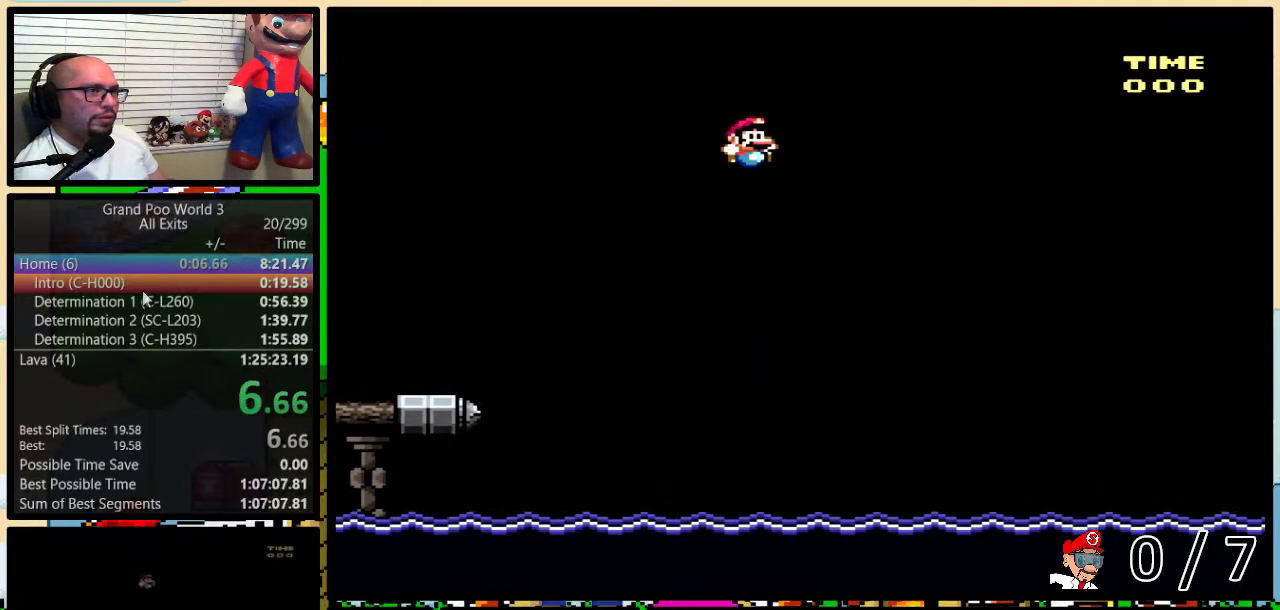
{"buttons": ["B", "Y", "DPAD_RIGHT"], "events": []}
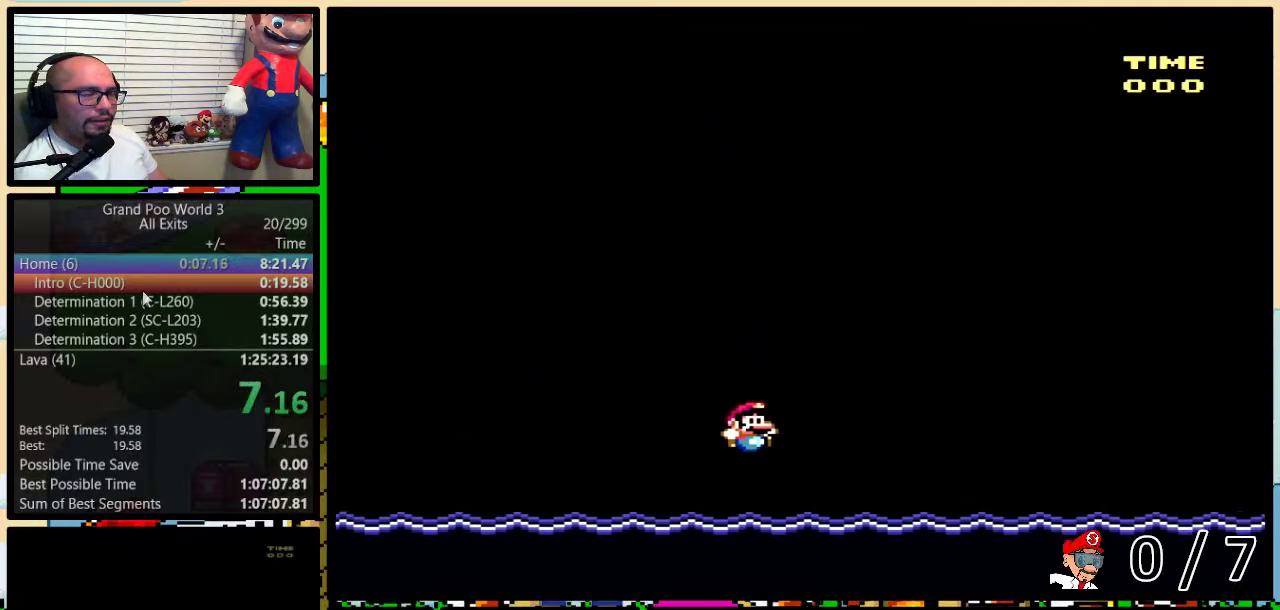
{"buttons": [], "events": [[367, "DPAD_RIGHT", "up"], [400, "Y", "up"], [433, "B", "up"]]}